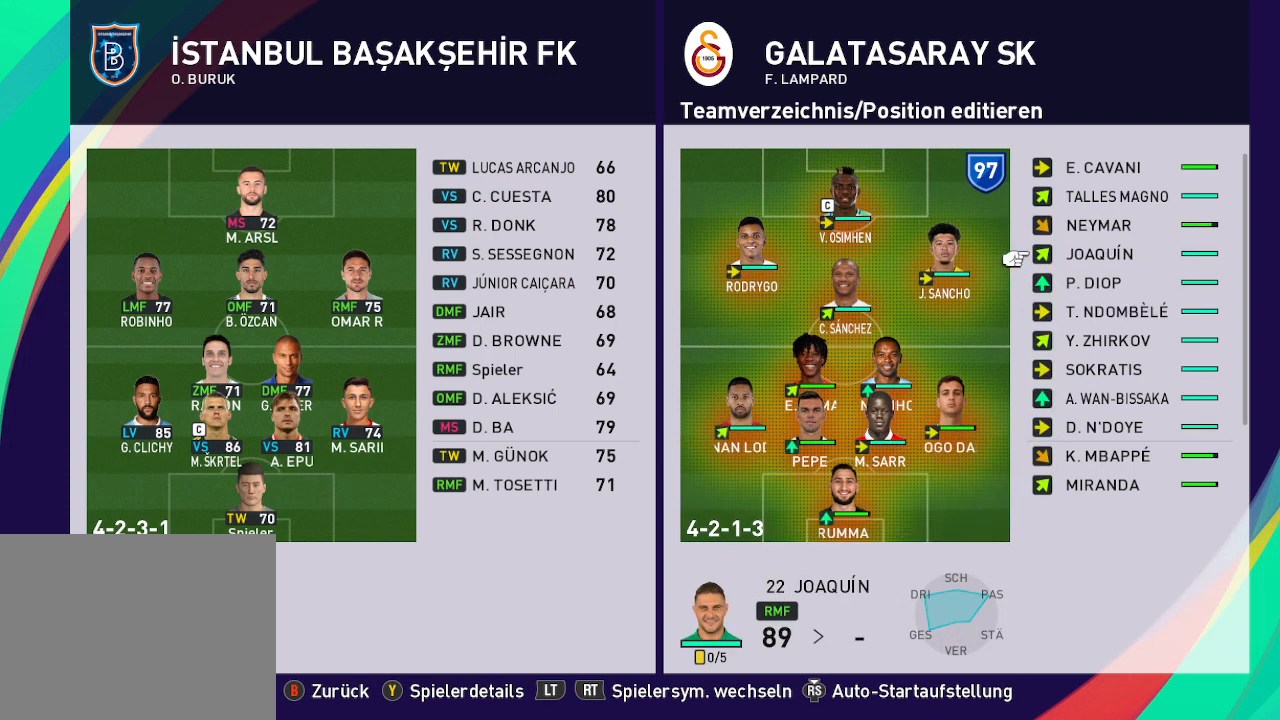
Gameplay with a controller (Xbox layout); each line is a JSON object with the inputs held at the frame after it. "events" lists button and stick changes between this image and that frame as [ms after this image, input, new state], when the widget could be followed in between.
{"buttons": ["DPAD_LEFT"], "left_stick": "center", "right_stick": "center", "events": [[133, "DPAD_LEFT", "down"], [233, "DPAD_LEFT", "up"], [400, "DPAD_LEFT", "down"]]}
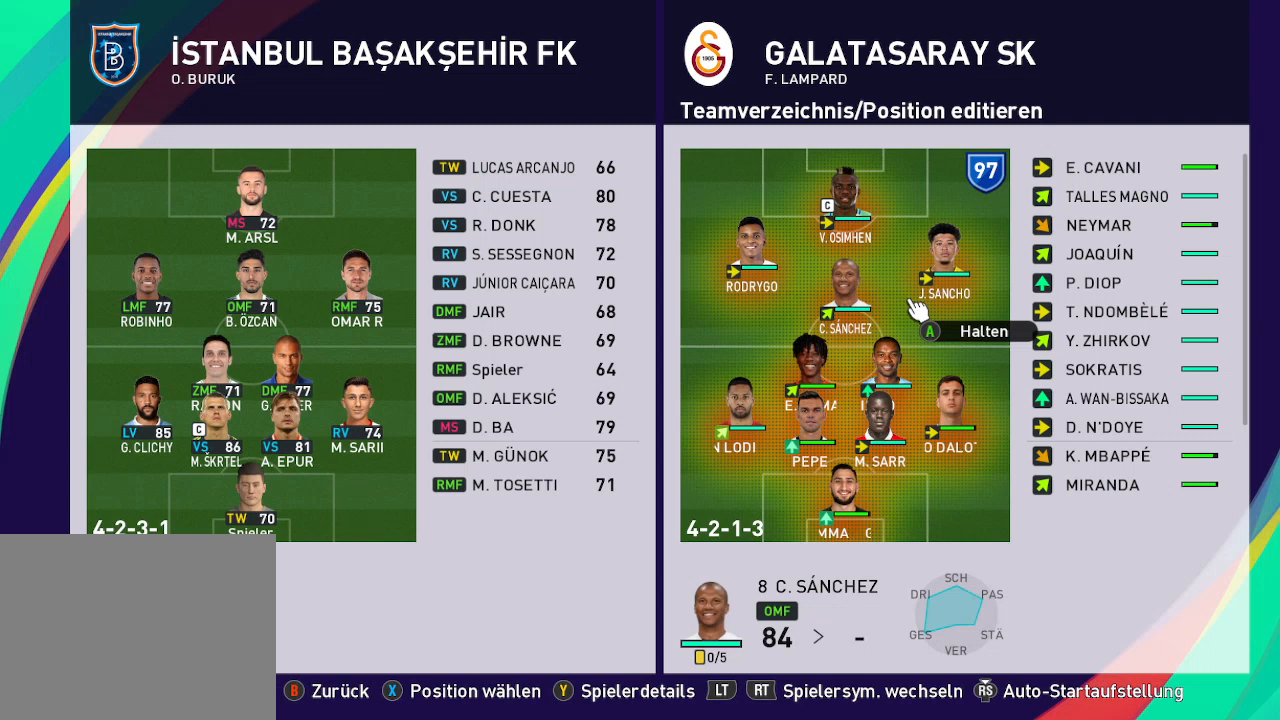
{"buttons": [], "left_stick": "center", "right_stick": "center", "events": [[33, "DPAD_LEFT", "up"]]}
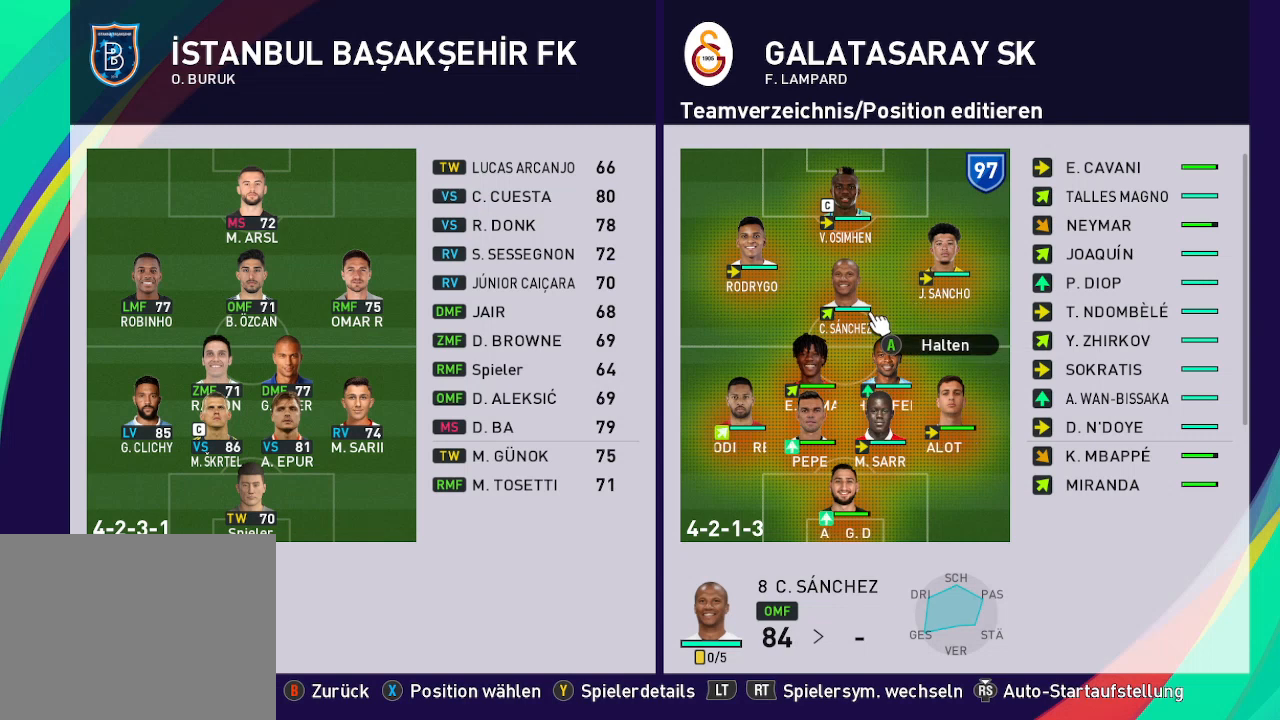
{"buttons": [], "left_stick": "center", "right_stick": "center", "events": []}
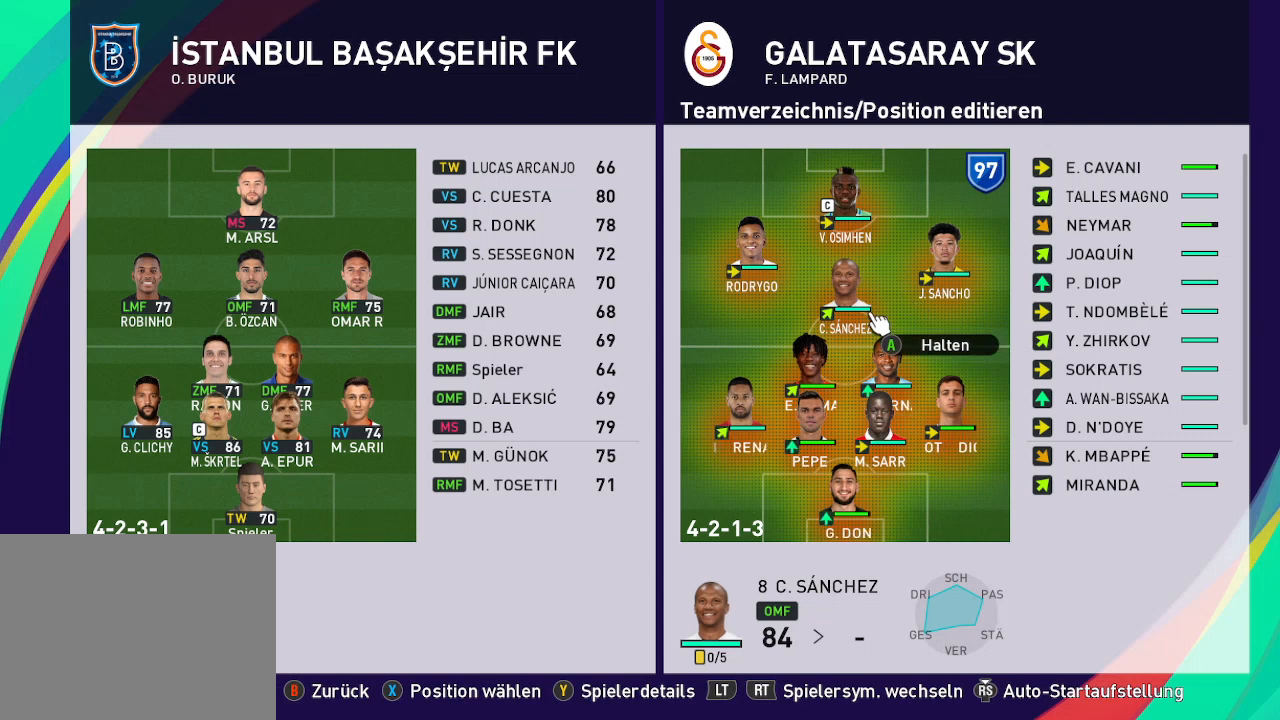
{"buttons": [], "left_stick": "center", "right_stick": "center", "events": [[333, "B", "down"], [367, "B", "up"]]}
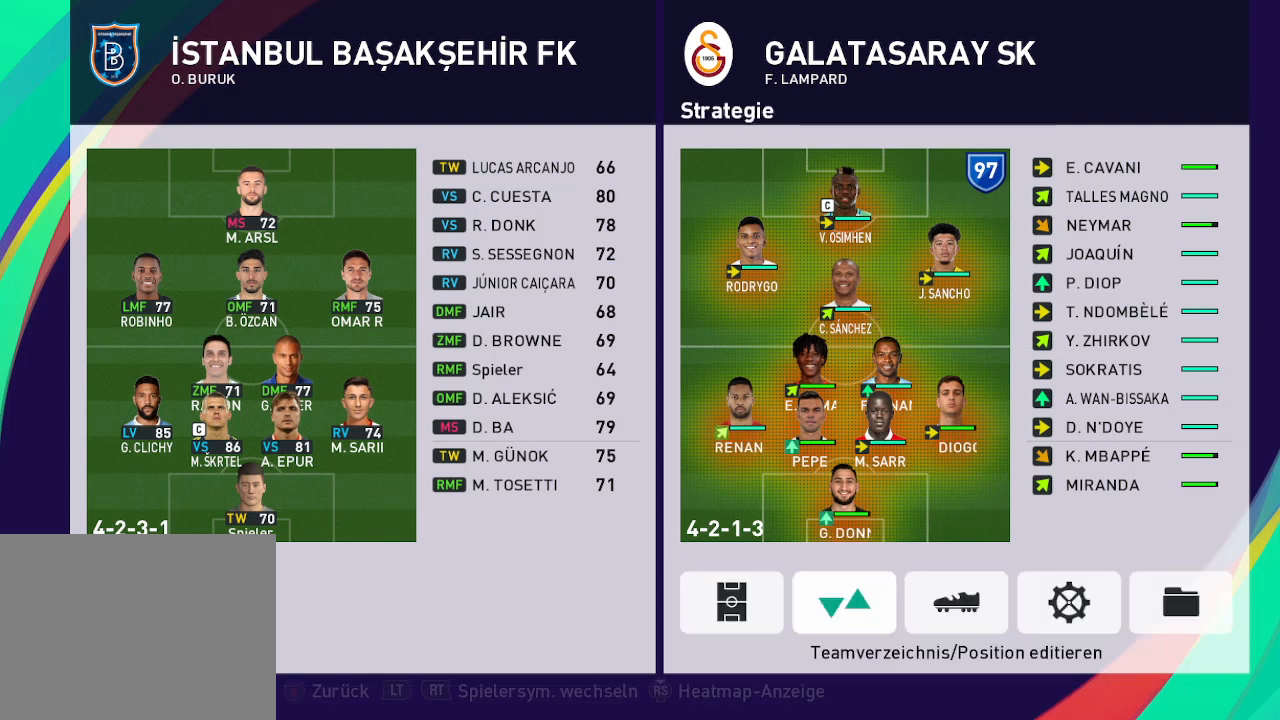
{"buttons": [], "left_stick": "center", "right_stick": "center", "events": []}
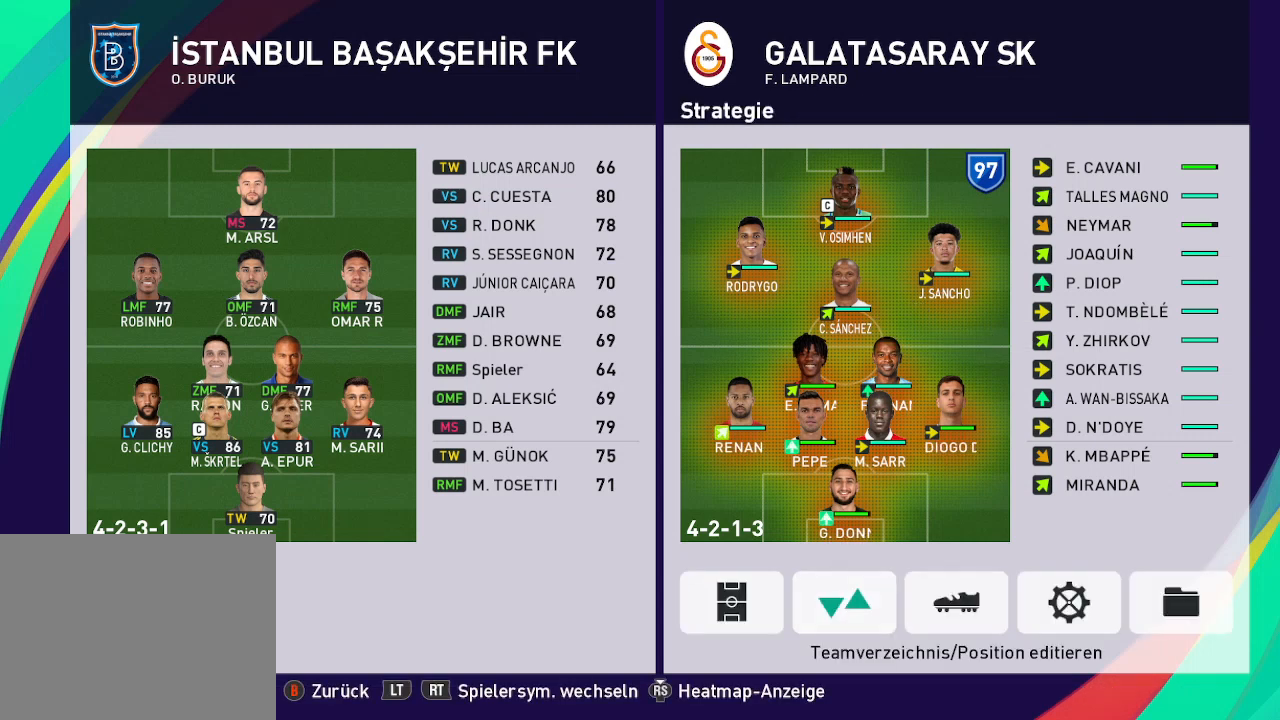
{"buttons": [], "left_stick": "center", "right_stick": "center", "events": [[133, "DPAD_RIGHT", "down"], [233, "DPAD_RIGHT", "up"]]}
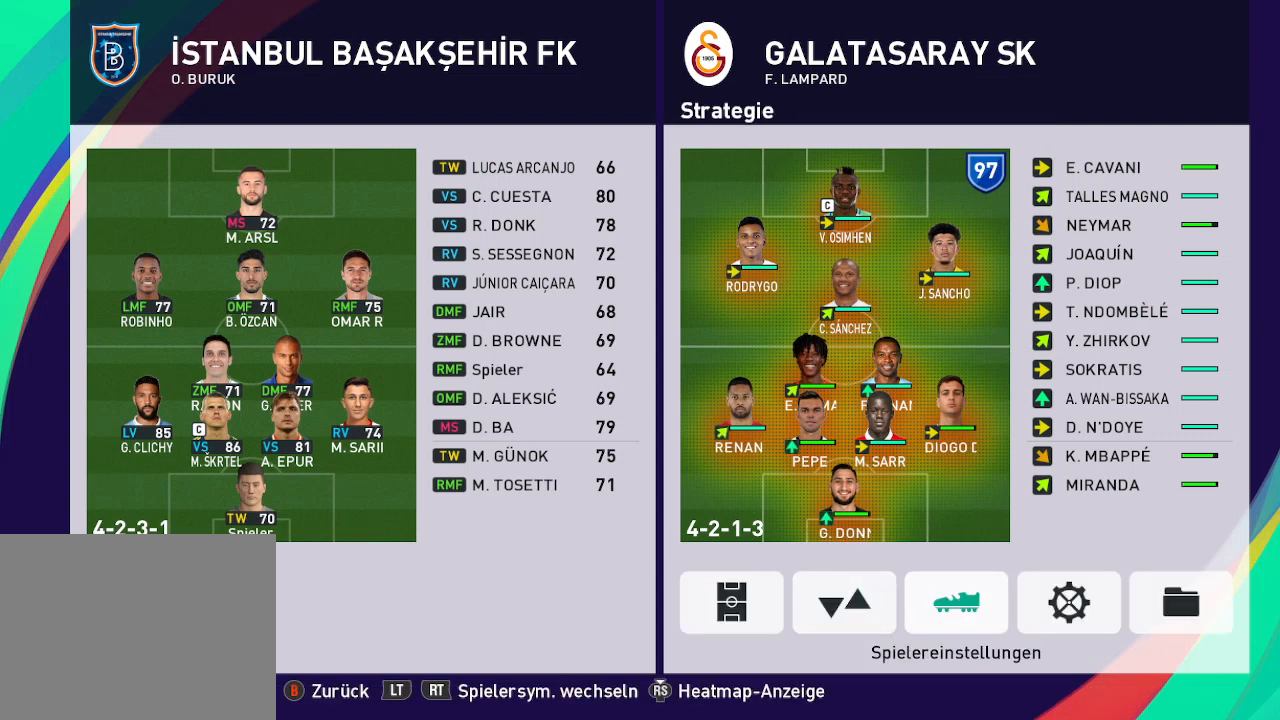
{"buttons": [], "left_stick": "center", "right_stick": "center", "events": [[167, "A", "down"], [233, "A", "up"]]}
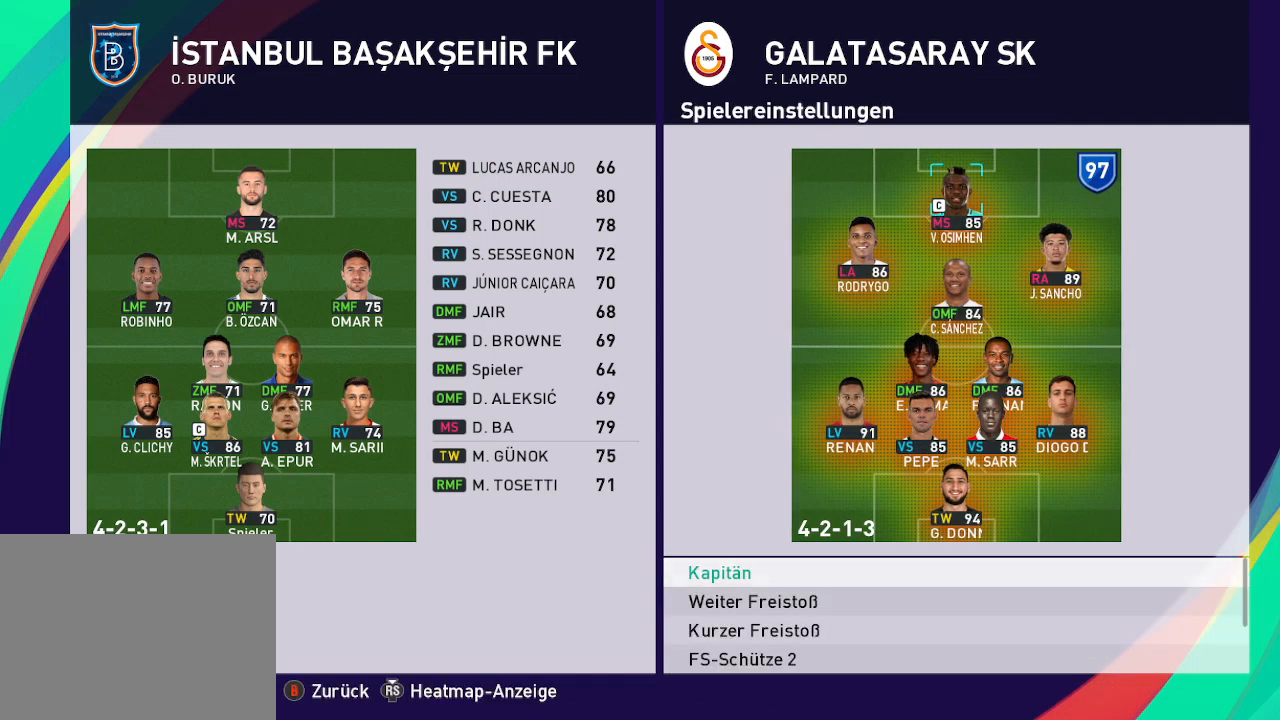
{"buttons": ["DPAD_DOWN"], "left_stick": "center", "right_stick": "center", "events": [[233, "DPAD_DOWN", "down"]]}
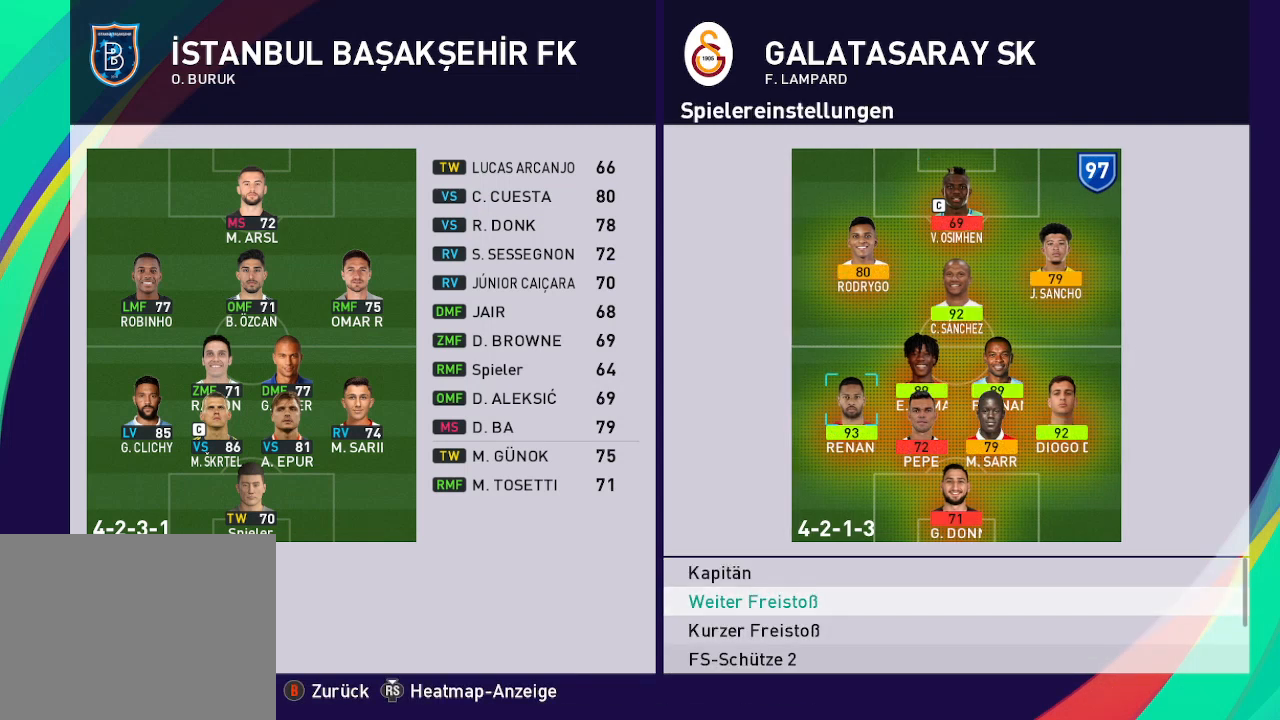
{"buttons": [], "left_stick": "center", "right_stick": "center", "events": [[67, "DPAD_DOWN", "up"]]}
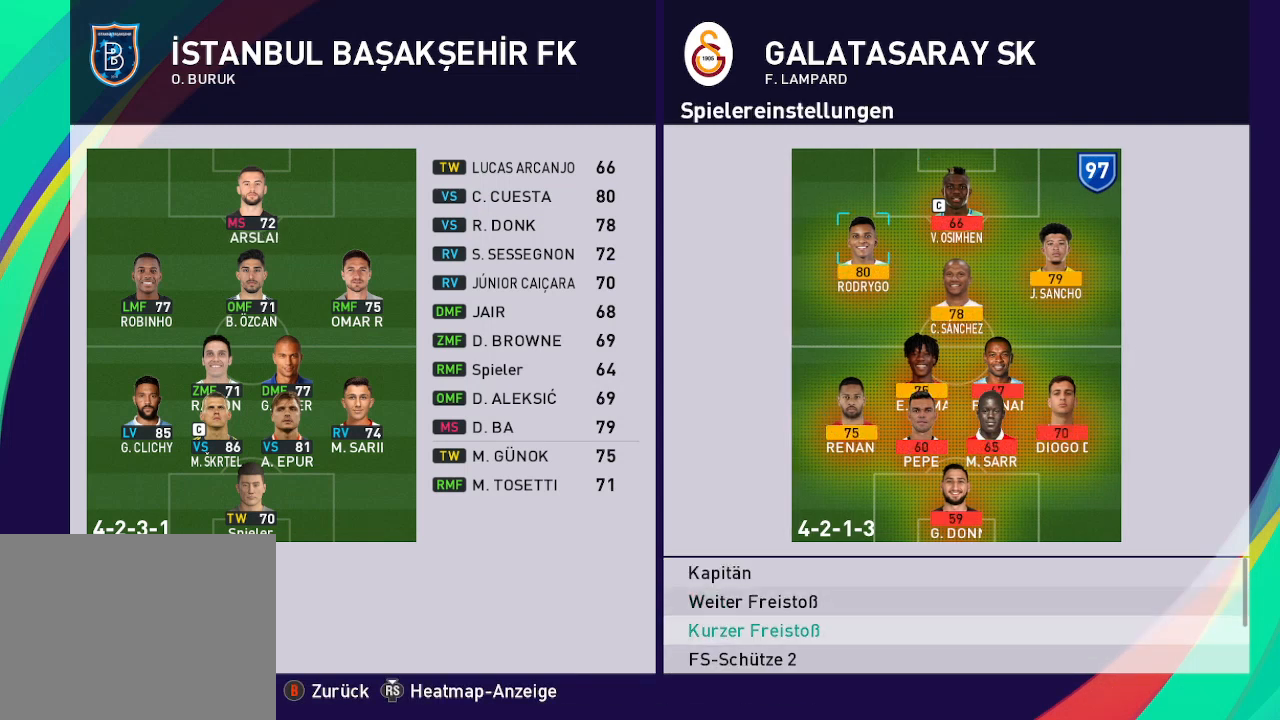
{"buttons": ["DPAD_DOWN"], "left_stick": "center", "right_stick": "center", "events": [[200, "DPAD_DOWN", "down"]]}
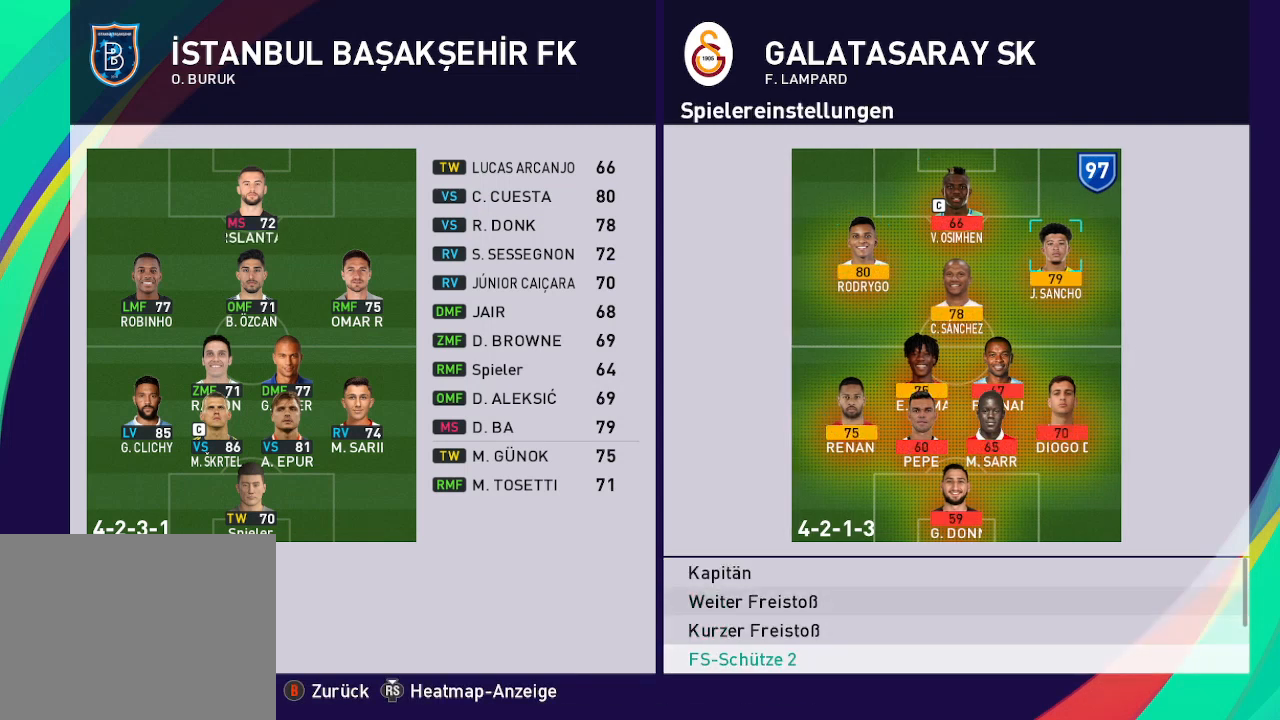
{"buttons": [], "left_stick": "center", "right_stick": "center", "events": [[500, "DPAD_DOWN", "up"]]}
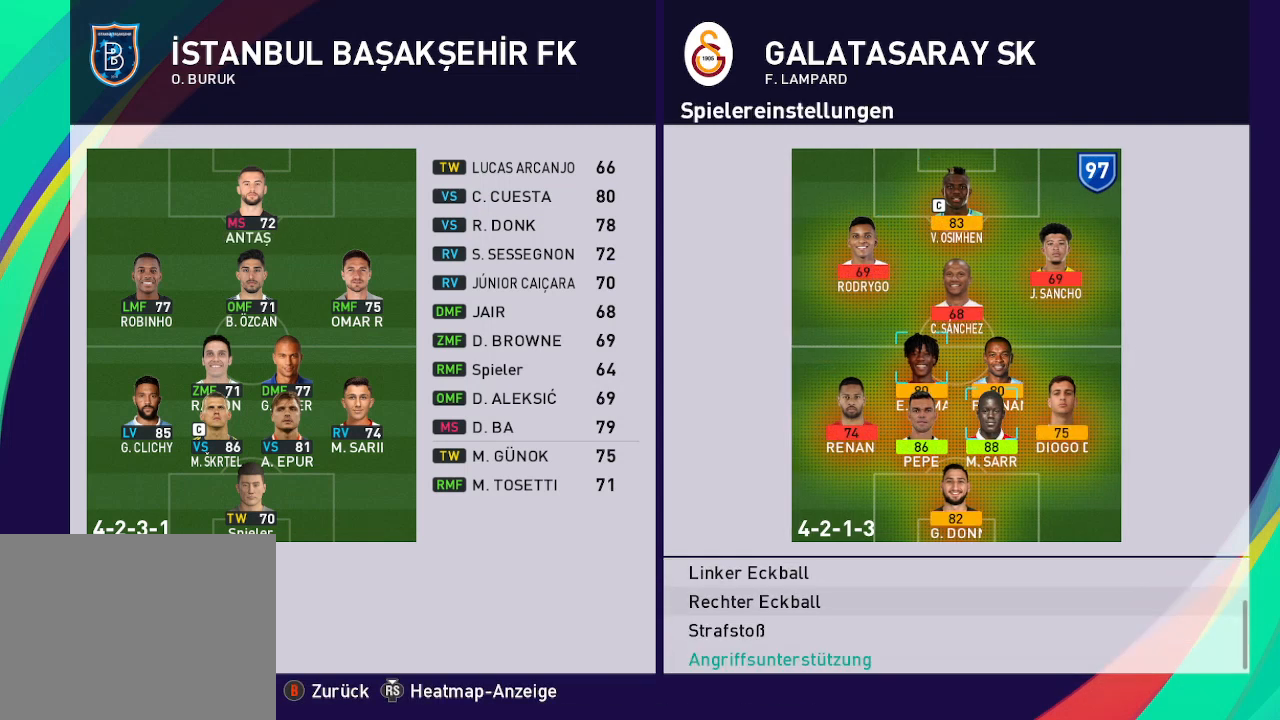
{"buttons": ["DPAD_UP"], "left_stick": "center", "right_stick": "center", "events": [[300, "DPAD_UP", "down"], [400, "DPAD_UP", "up"], [500, "DPAD_UP", "down"]]}
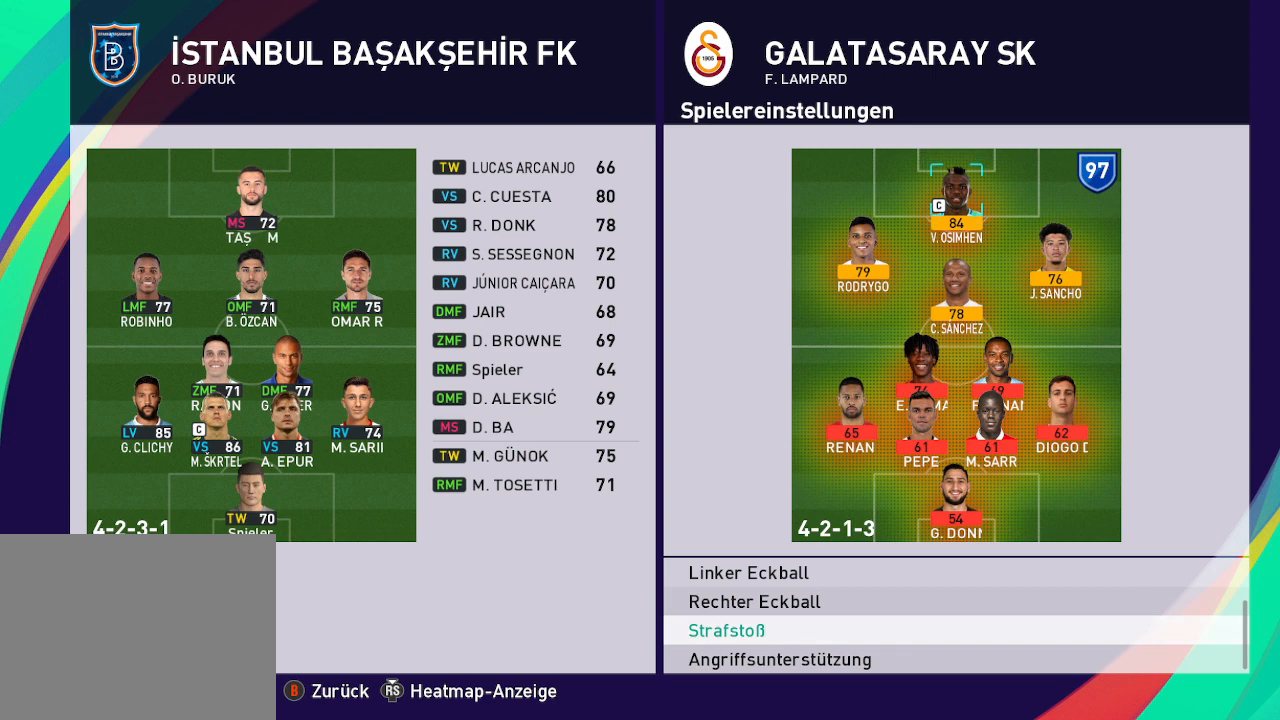
{"buttons": [], "left_stick": "center", "right_stick": "center", "events": [[133, "DPAD_UP", "up"], [333, "A", "down"], [433, "A", "up"]]}
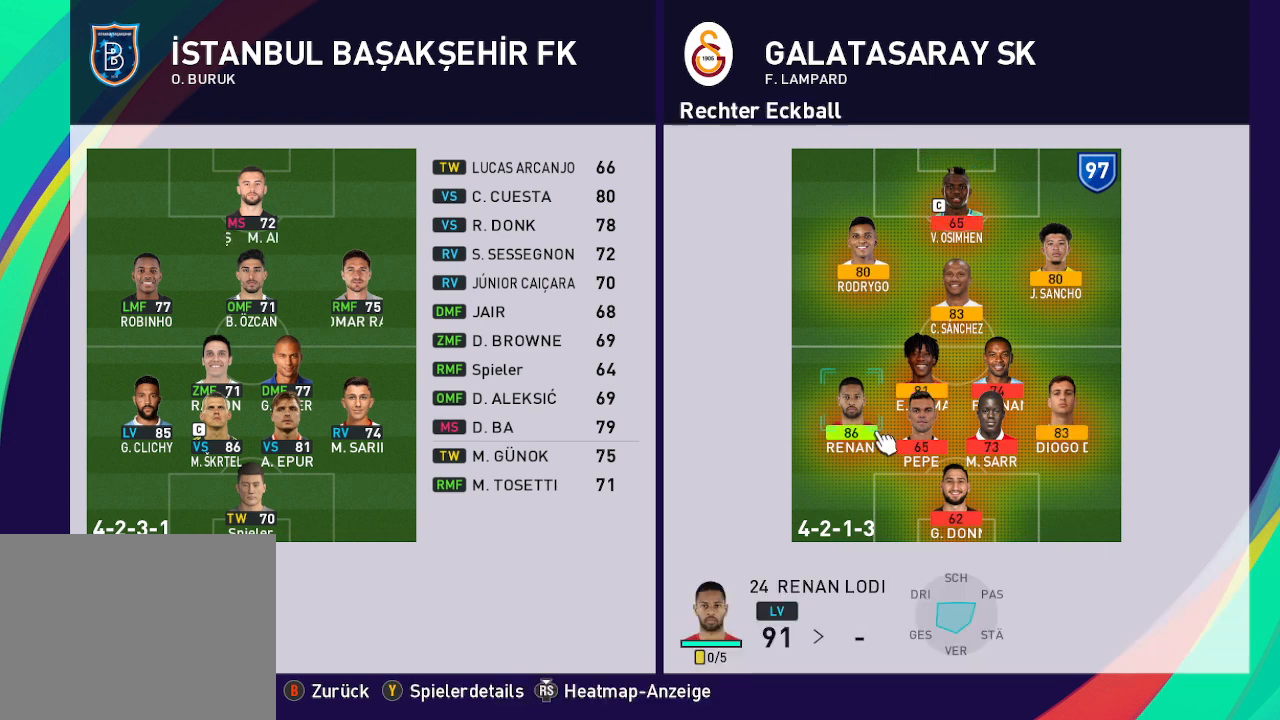
{"buttons": [], "left_stick": "center", "right_stick": "center", "events": [[400, "DPAD_RIGHT", "down"], [500, "DPAD_RIGHT", "up"]]}
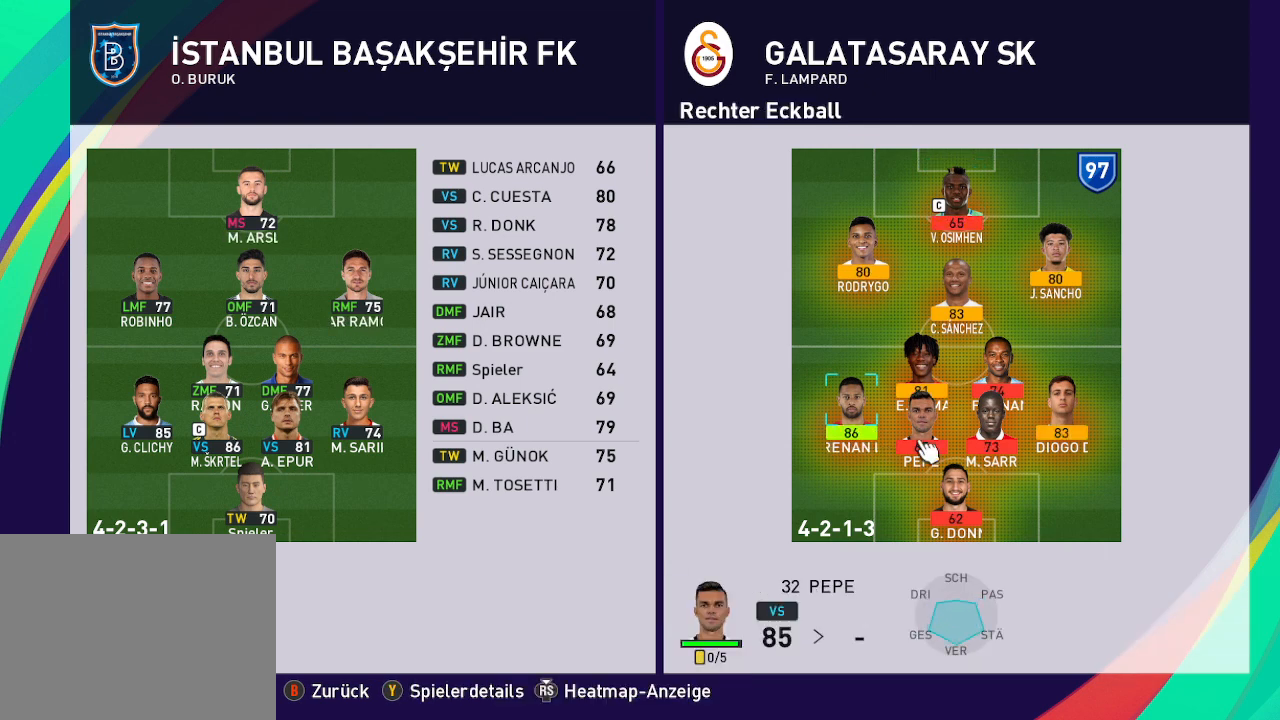
{"buttons": [], "left_stick": "center", "right_stick": "center", "events": [[167, "DPAD_UP", "down"], [267, "DPAD_UP", "up"], [367, "DPAD_UP", "down"], [467, "DPAD_UP", "up"]]}
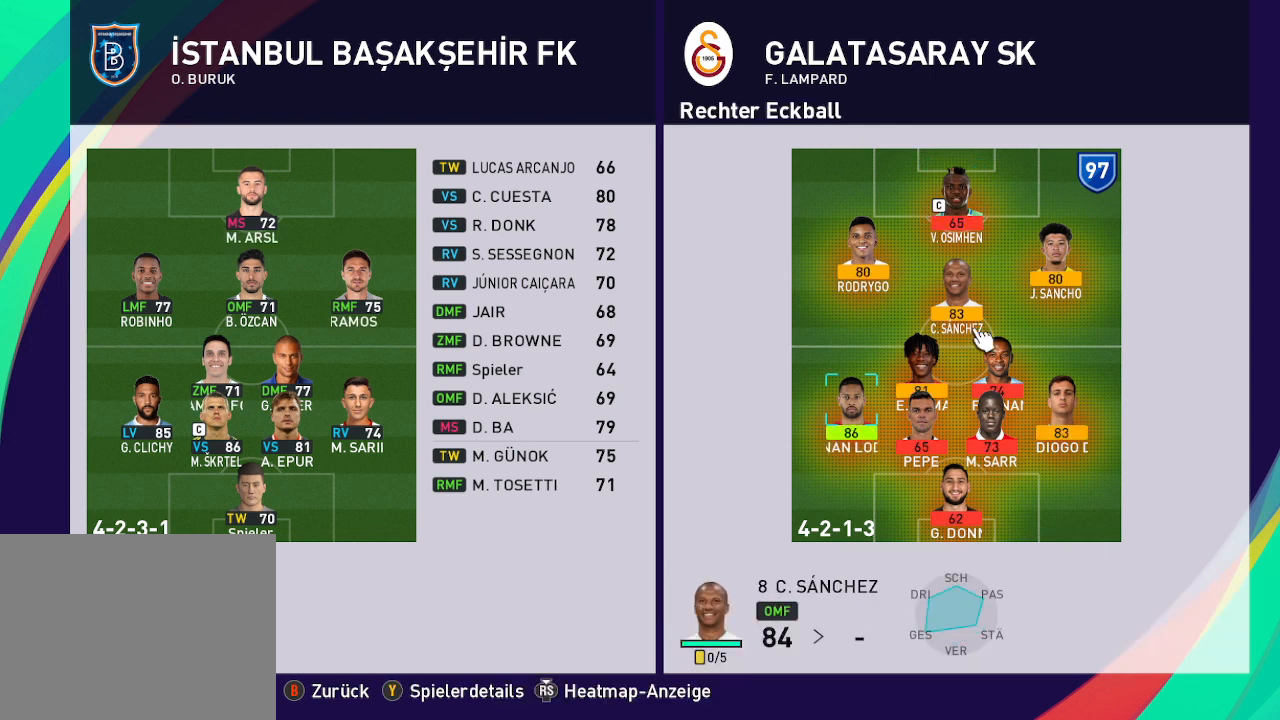
{"buttons": [], "left_stick": "center", "right_stick": "center", "events": [[67, "A", "down"], [167, "A", "up"], [400, "B", "down"], [500, "B", "up"]]}
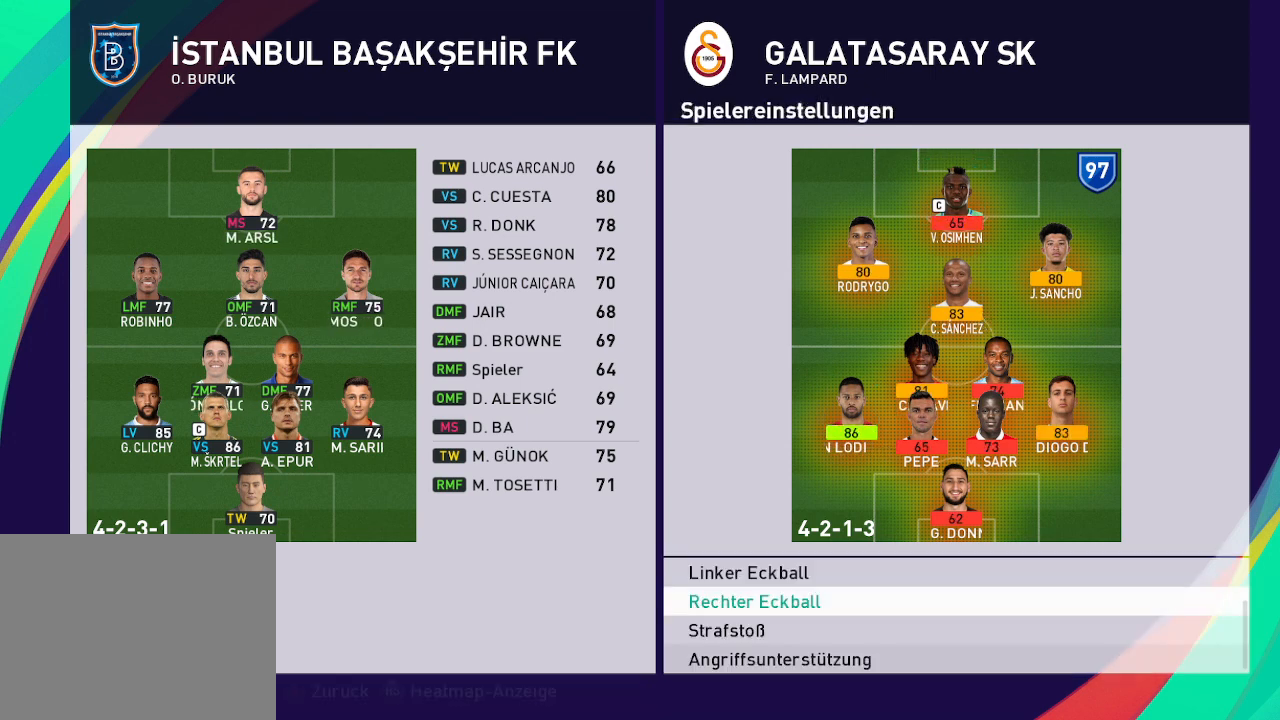
{"buttons": ["DPAD_DOWN"], "left_stick": "center", "right_stick": "center", "events": [[500, "DPAD_DOWN", "down"]]}
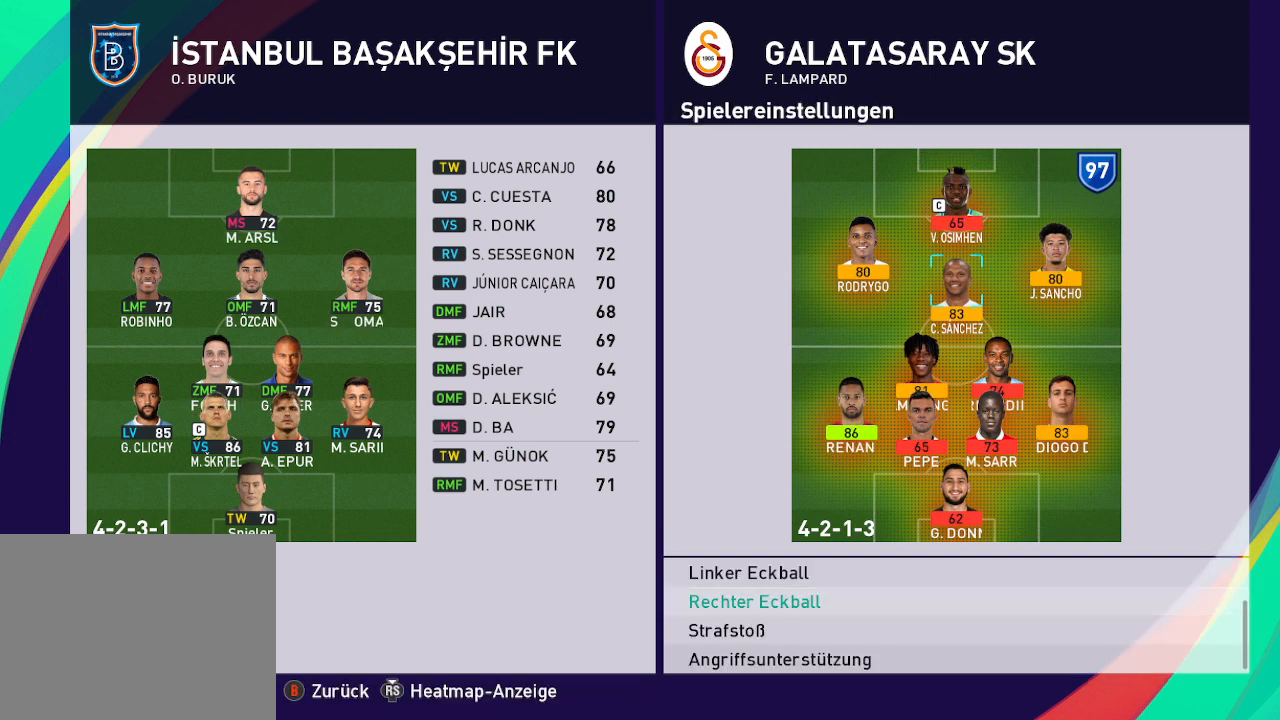
{"buttons": [], "left_stick": "center", "right_stick": "center", "events": [[133, "DPAD_DOWN", "up"]]}
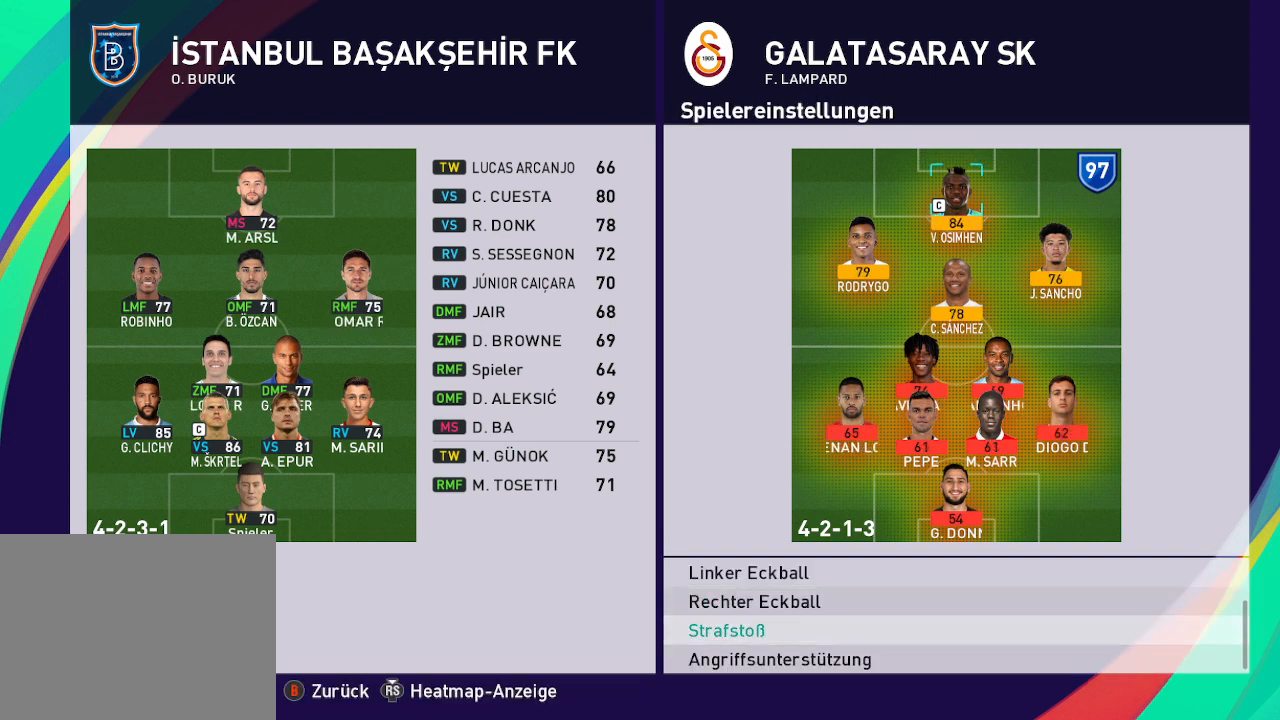
{"buttons": [], "left_stick": "center", "right_stick": "center", "events": []}
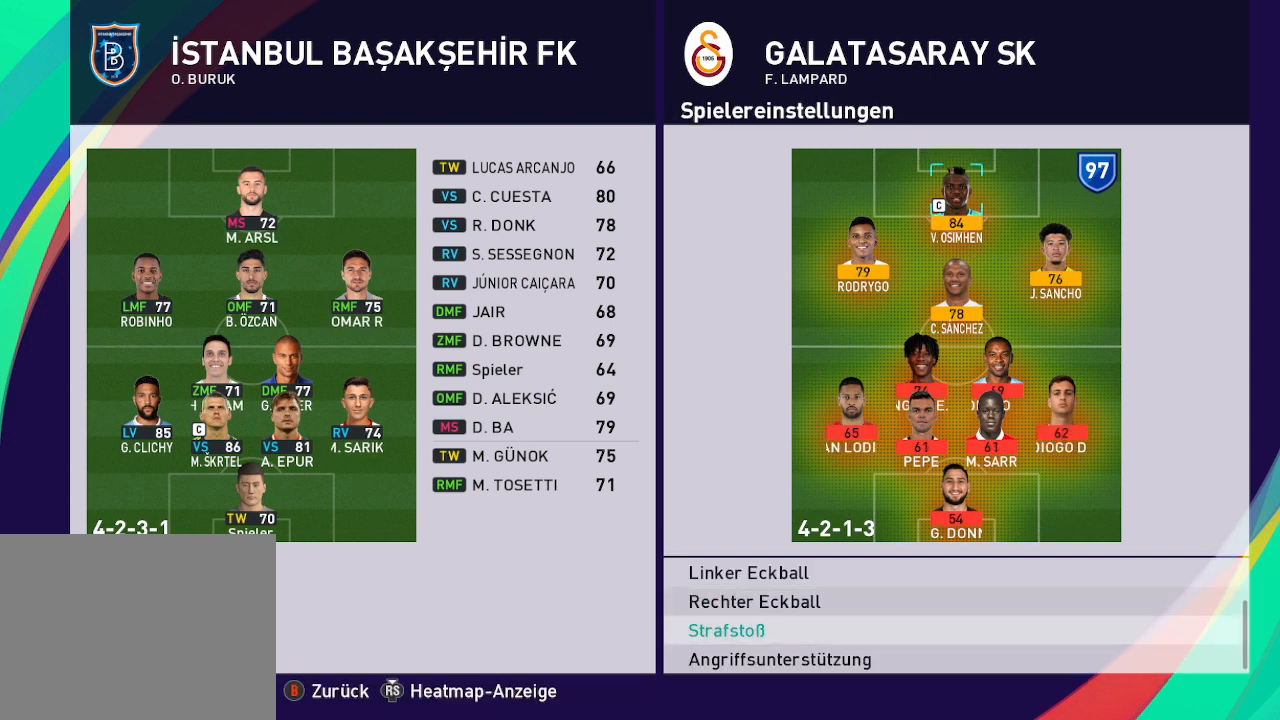
{"buttons": [], "left_stick": "center", "right_stick": "center", "events": [[167, "DPAD_DOWN", "down"], [300, "DPAD_DOWN", "up"]]}
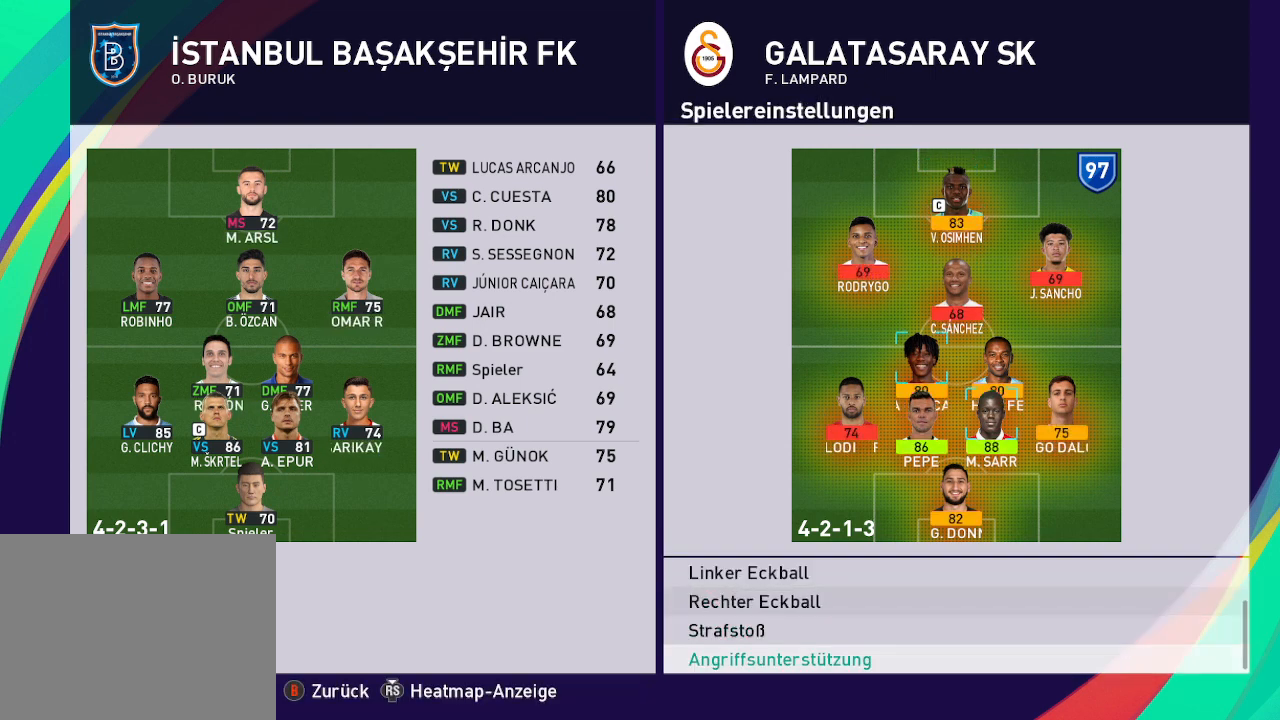
{"buttons": [], "left_stick": "center", "right_stick": "center", "events": []}
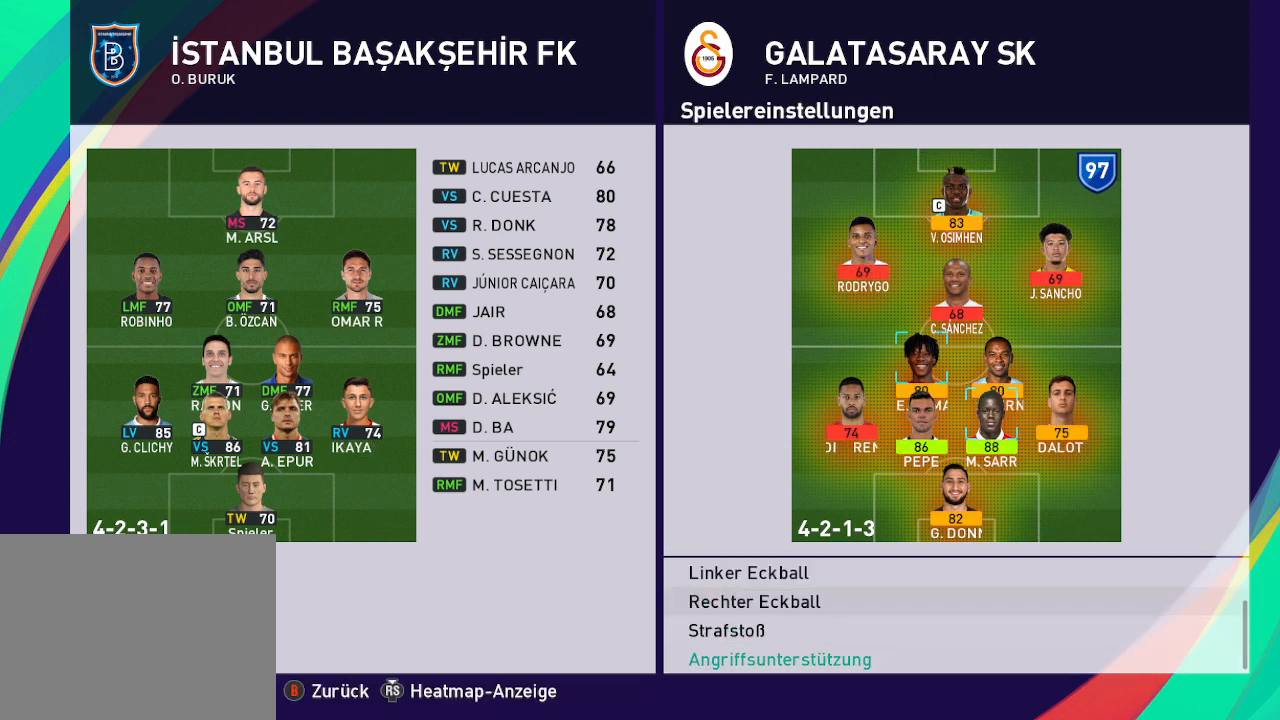
{"buttons": [], "left_stick": "center", "right_stick": "center", "events": []}
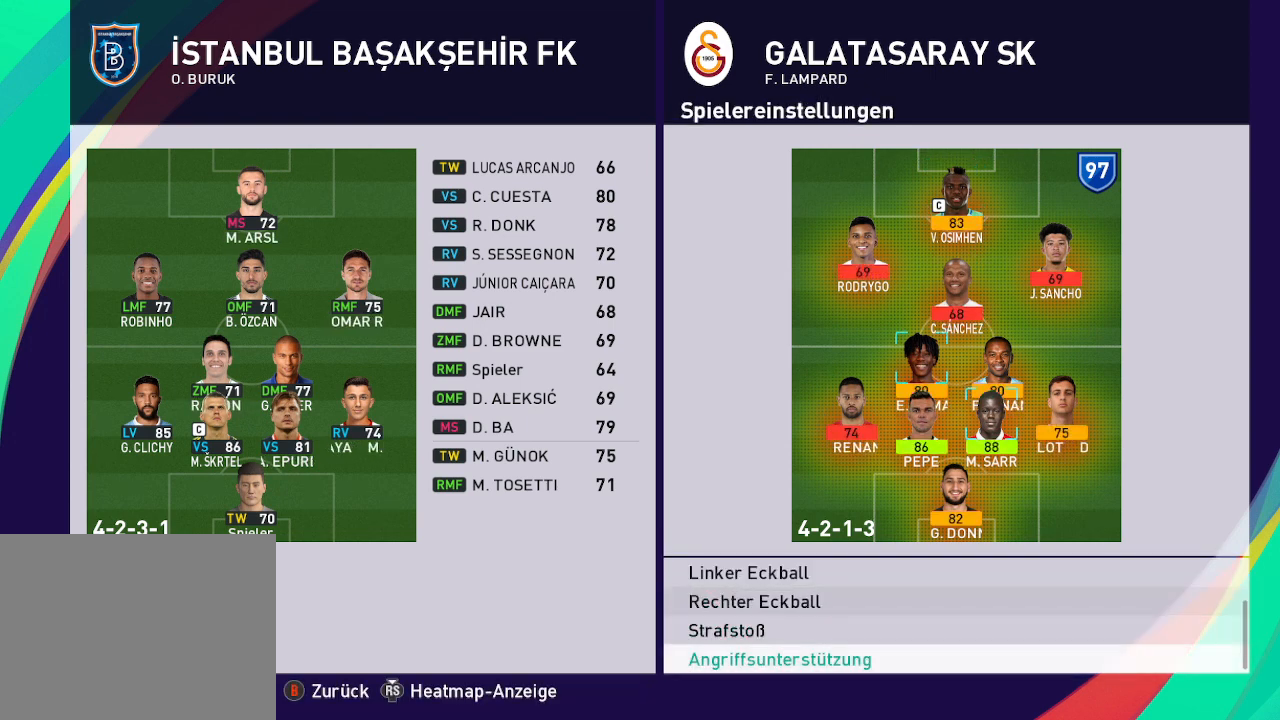
{"buttons": [], "left_stick": "center", "right_stick": "center", "events": [[333, "DPAD_UP", "down"], [433, "DPAD_UP", "up"]]}
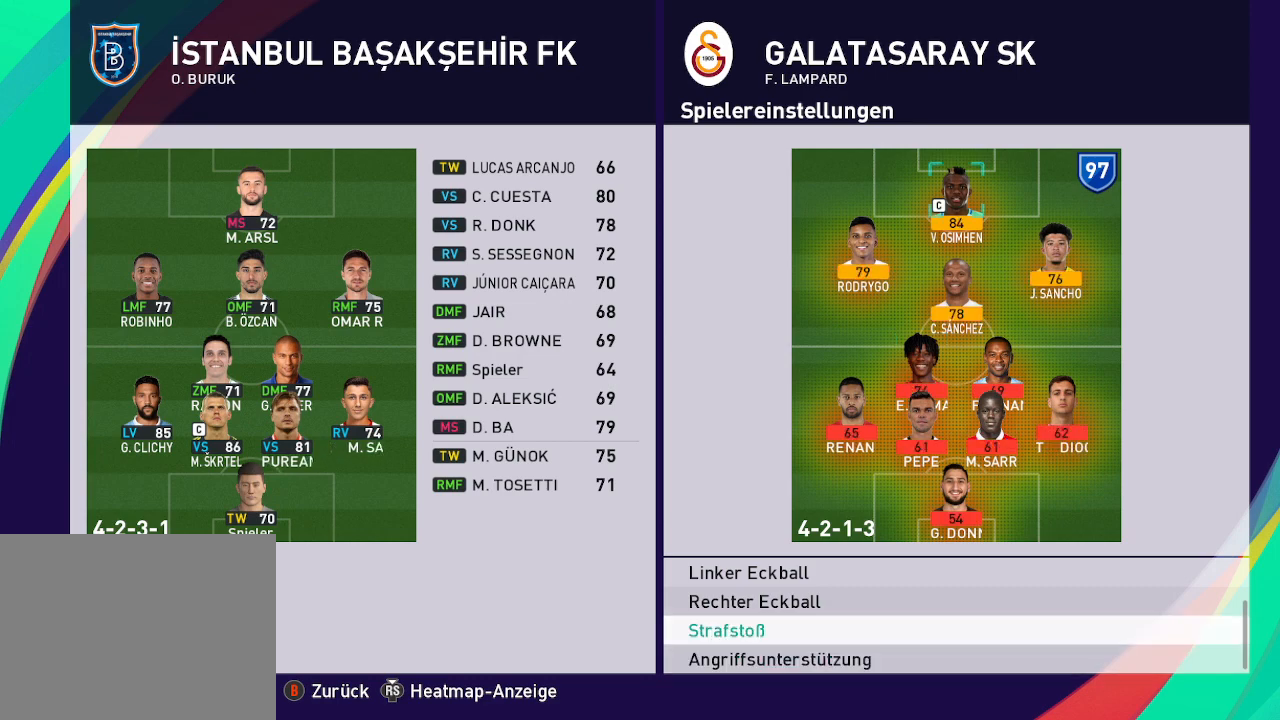
{"buttons": [], "left_stick": "center", "right_stick": "center", "events": [[267, "DPAD_UP", "down"], [400, "DPAD_UP", "up"]]}
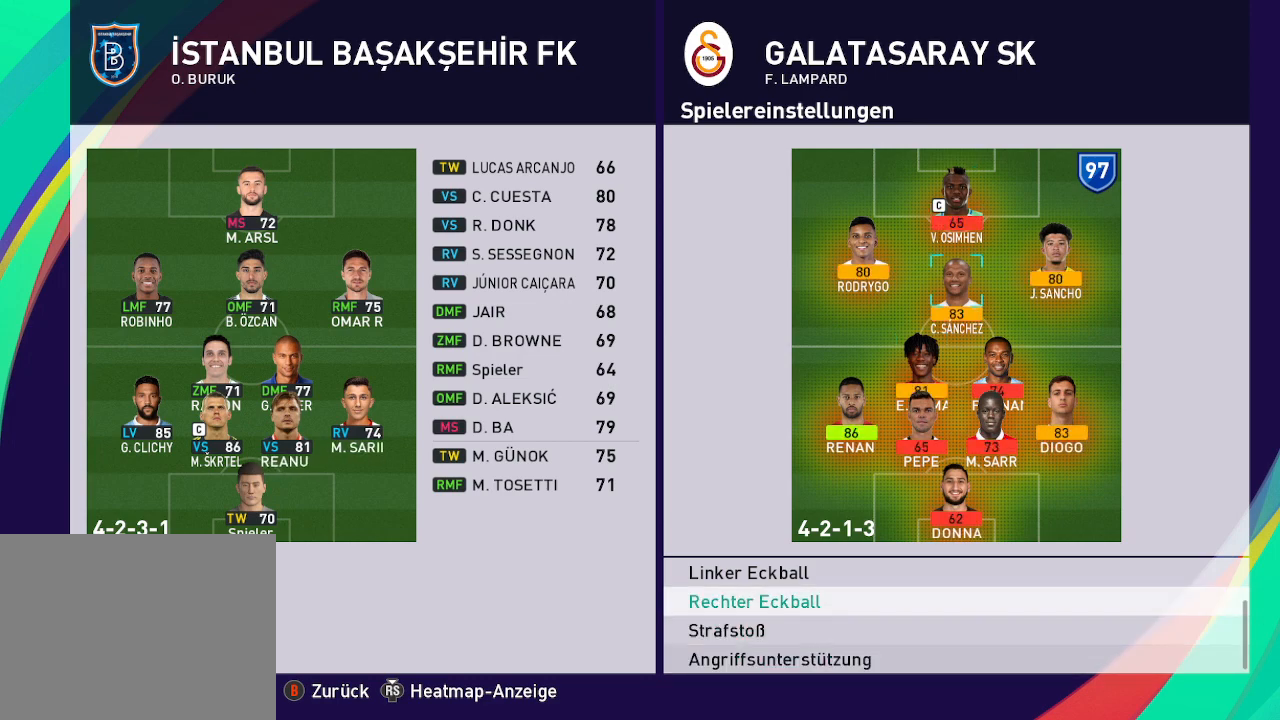
{"buttons": [], "left_stick": "center", "right_stick": "center", "events": [[367, "DPAD_UP", "down"], [500, "DPAD_UP", "up"]]}
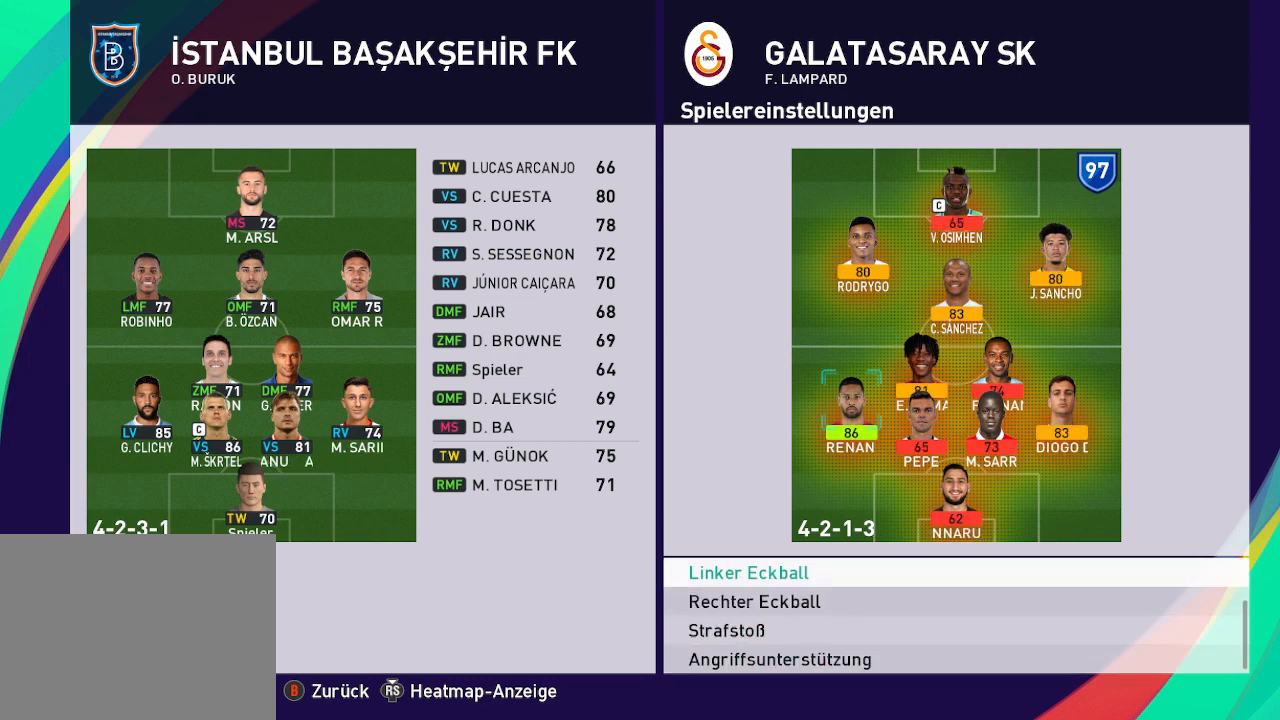
{"buttons": ["DPAD_UP"], "left_stick": "center", "right_stick": "center", "events": [[500, "DPAD_UP", "down"]]}
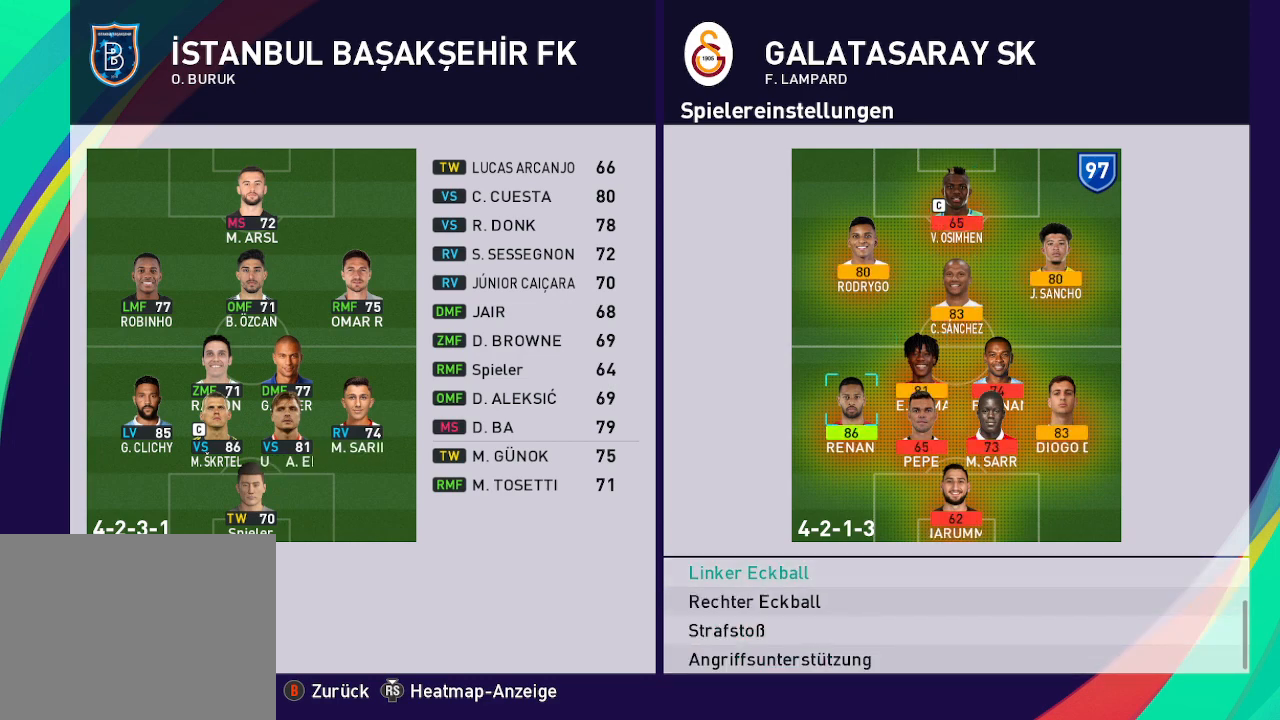
{"buttons": [], "left_stick": "center", "right_stick": "center", "events": [[133, "DPAD_UP", "up"]]}
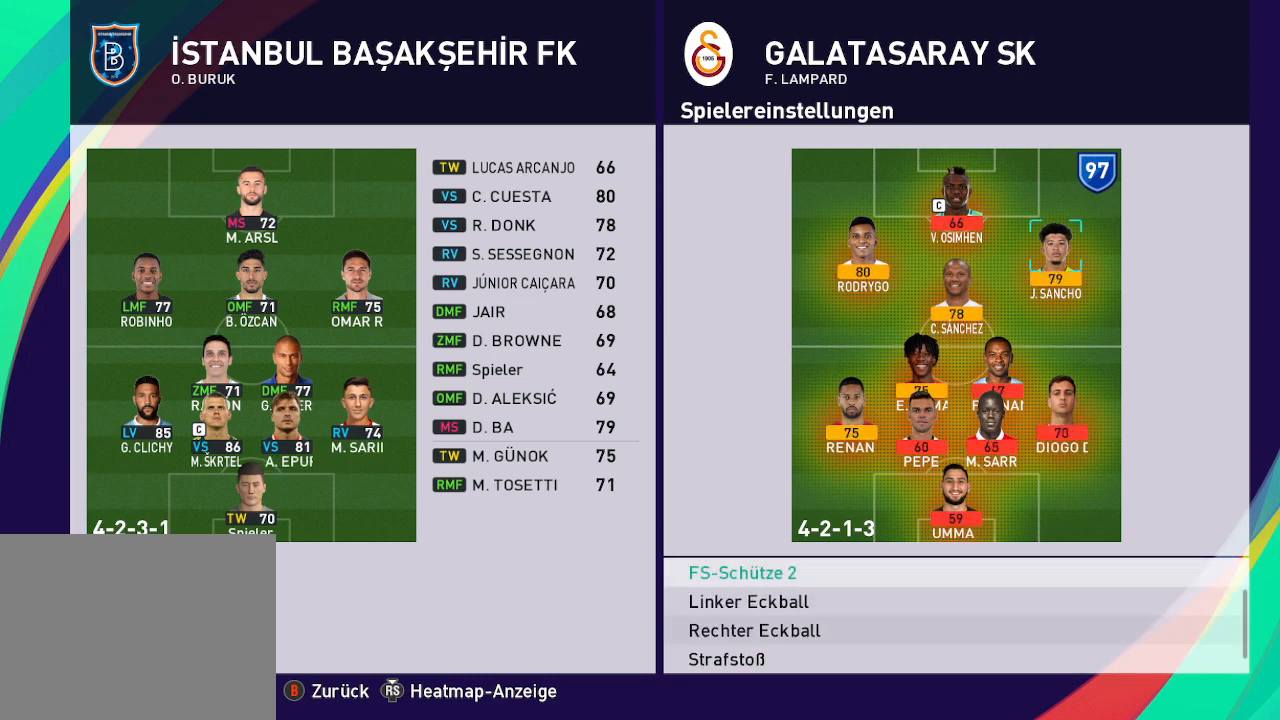
{"buttons": [], "left_stick": "center", "right_stick": "center", "events": []}